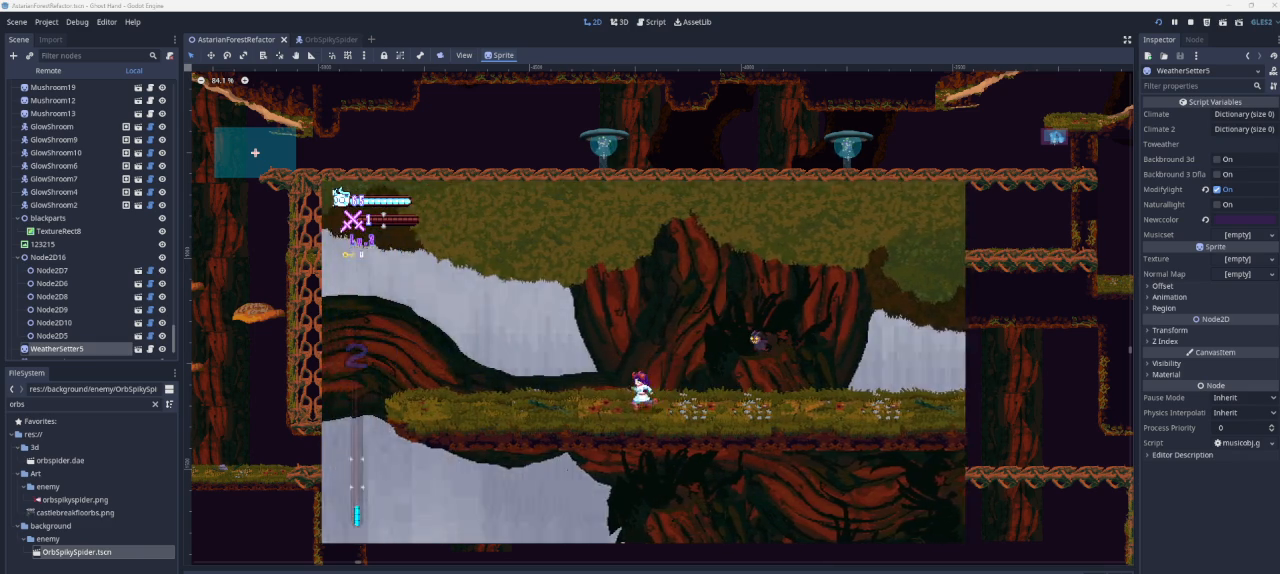
Gameplay with a controller (PlayStation layout); each line is a JSON object with the inputs held at the frame after it. "events" lists button and stick changes between this image and that frame as [ms after this image, input, new state], when the widget could be followed in between.
{"buttons": [], "left_stick": "left", "right_stick": "center", "events": []}
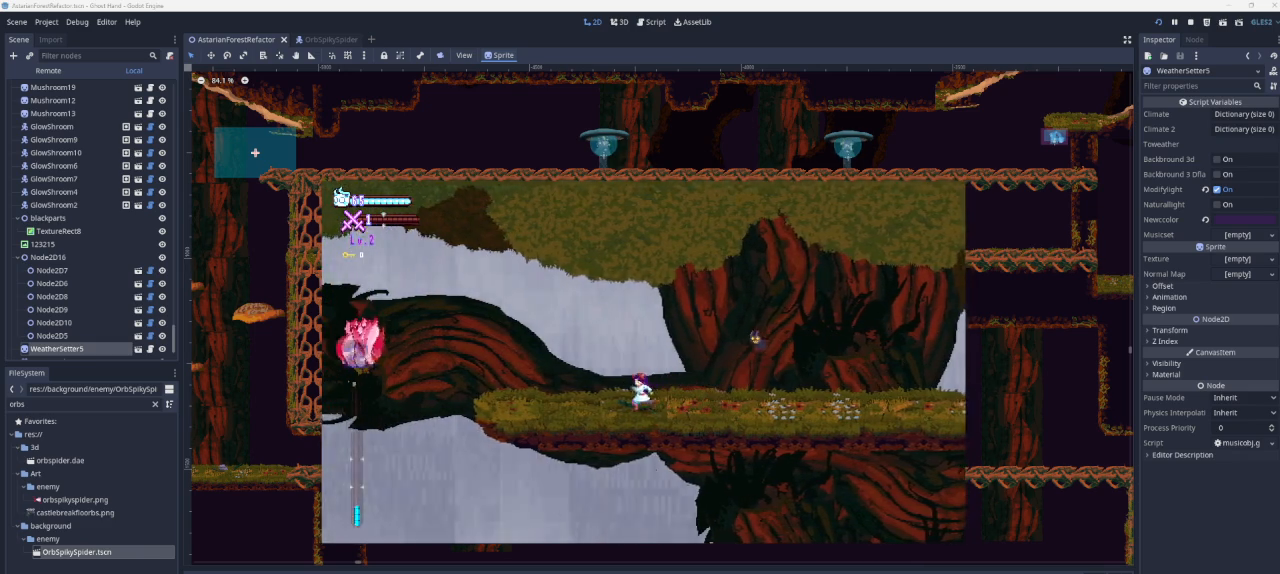
{"buttons": [], "left_stick": "left", "right_stick": "center", "events": []}
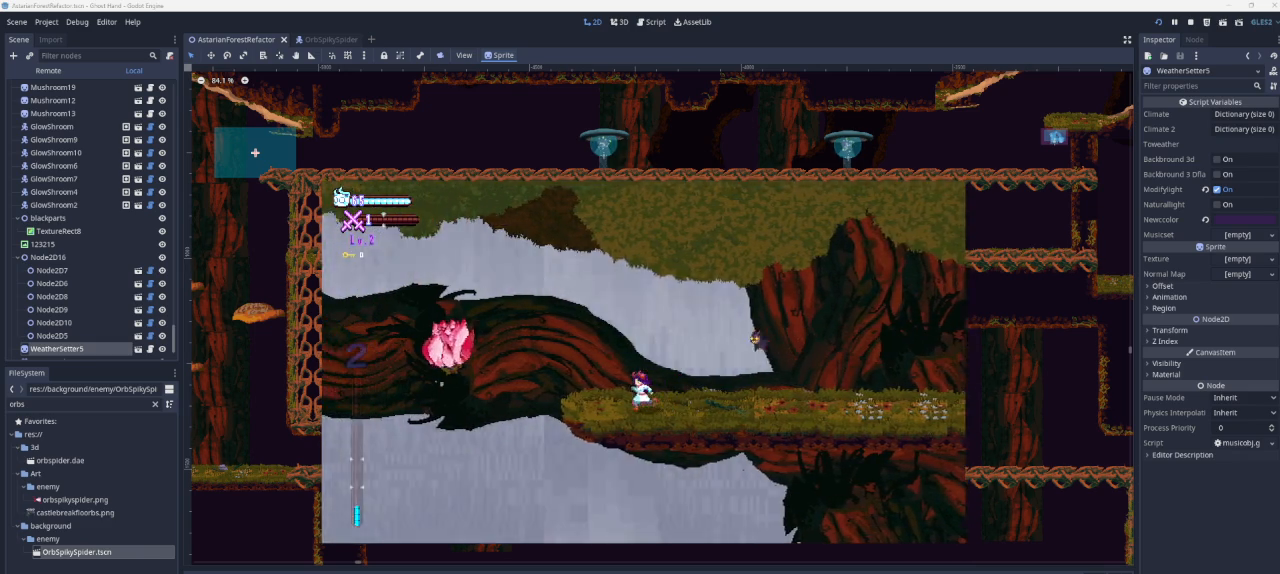
{"buttons": ["CROSS"], "left_stick": "left", "right_stick": "center", "events": [[500, "CROSS", "down"]]}
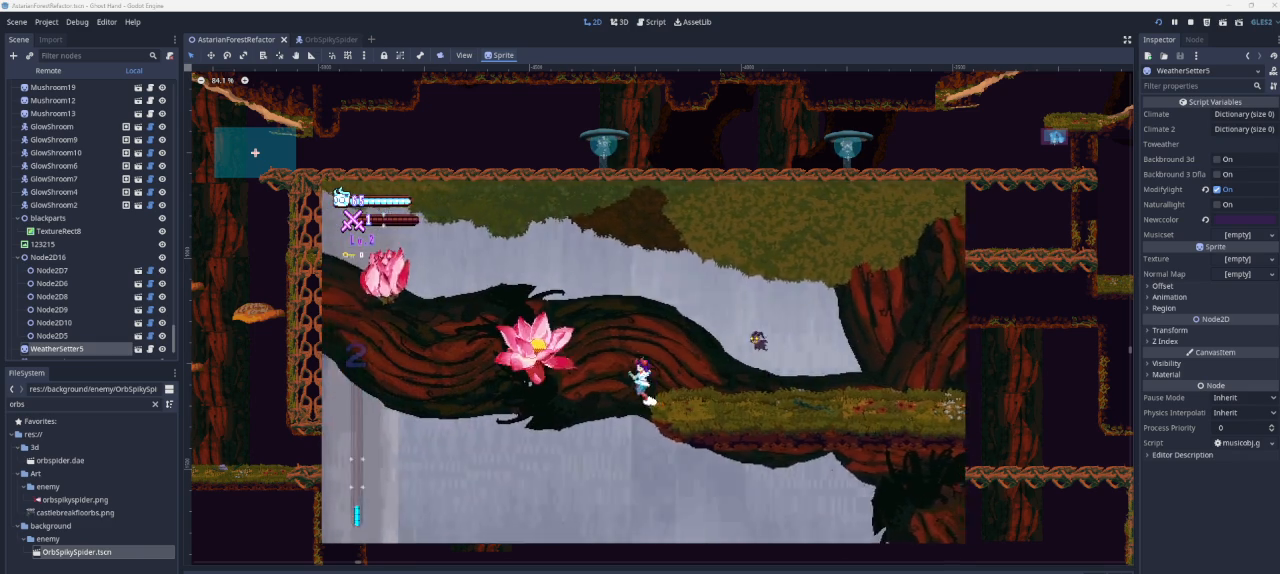
{"buttons": [], "left_stick": "left", "right_stick": "center", "events": [[333, "CROSS", "up"]]}
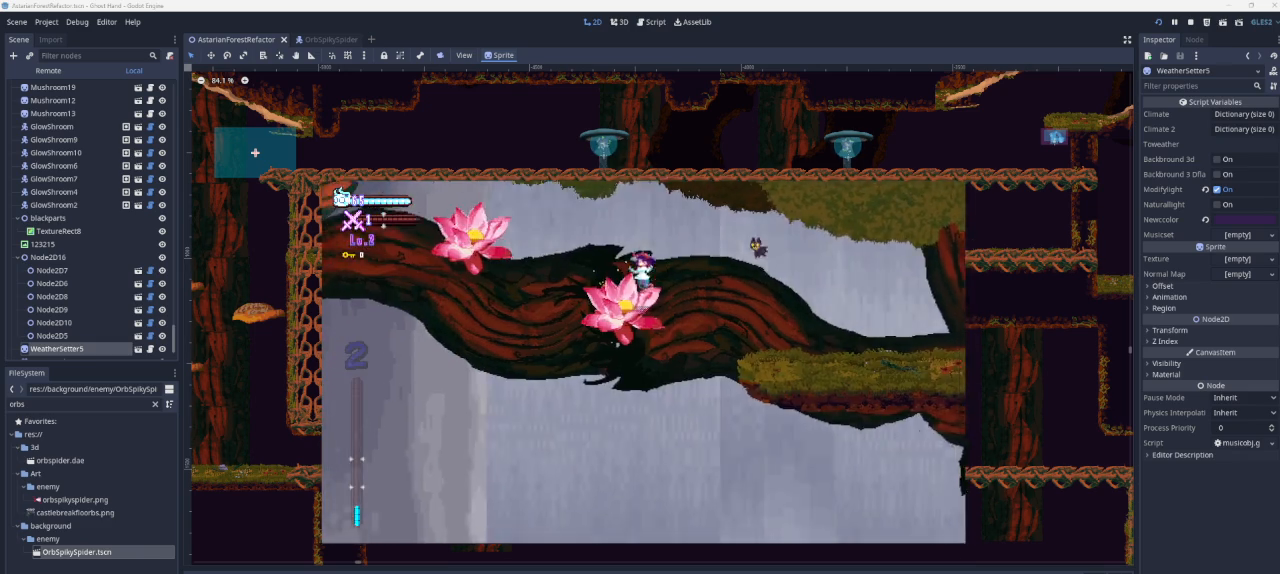
{"buttons": ["CROSS"], "left_stick": "left", "right_stick": "center", "events": [[300, "CROSS", "down"]]}
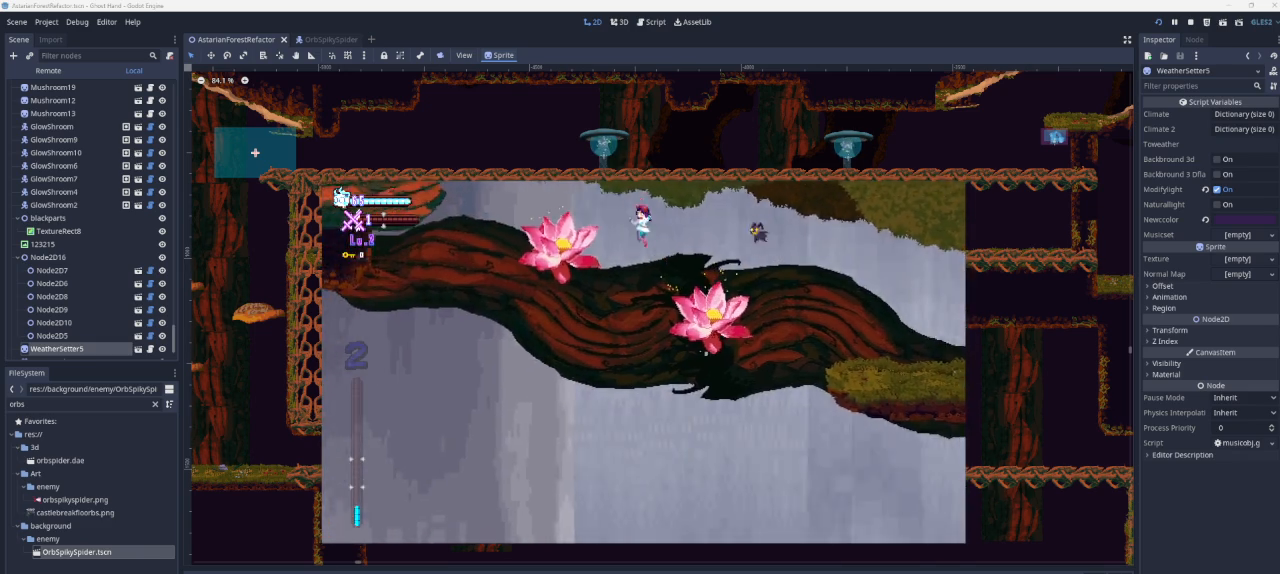
{"buttons": [], "left_stick": "left", "right_stick": "center", "events": [[300, "CROSS", "up"]]}
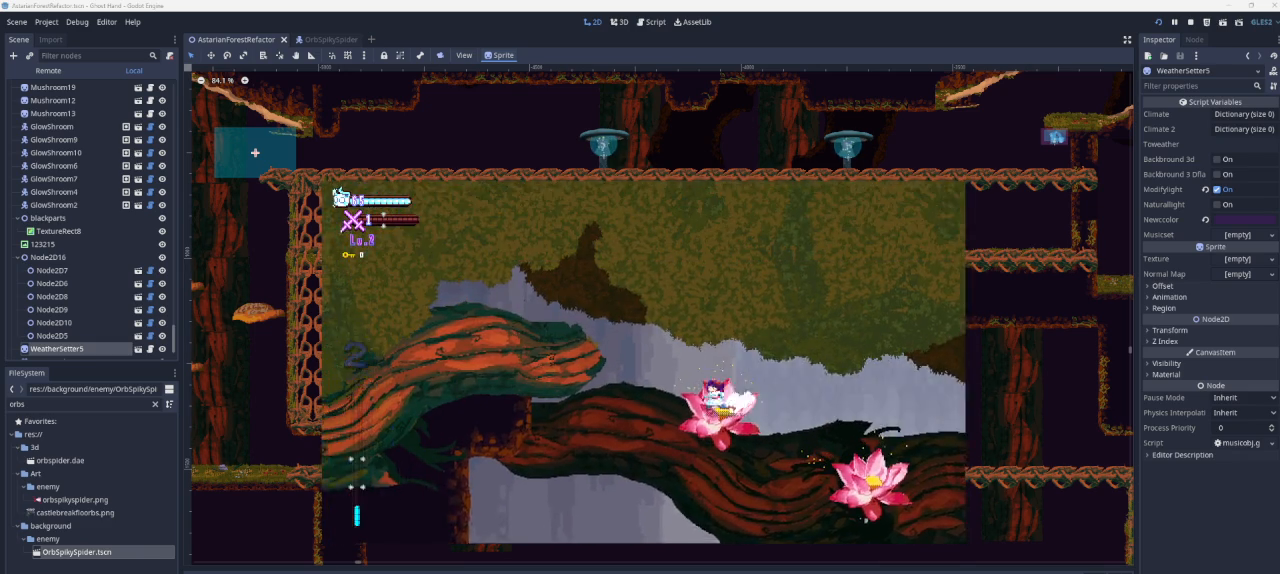
{"buttons": ["CROSS"], "left_stick": "left", "right_stick": "center", "events": [[200, "CROSS", "down"]]}
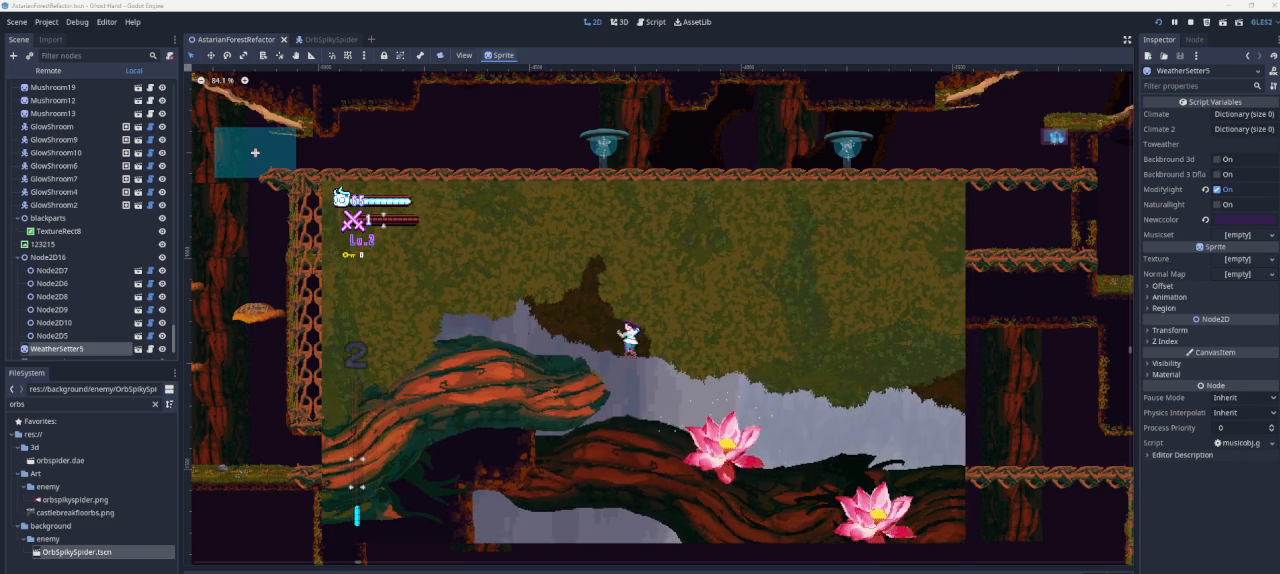
{"buttons": [], "left_stick": "left", "right_stick": "center", "events": [[233, "CROSS", "up"]]}
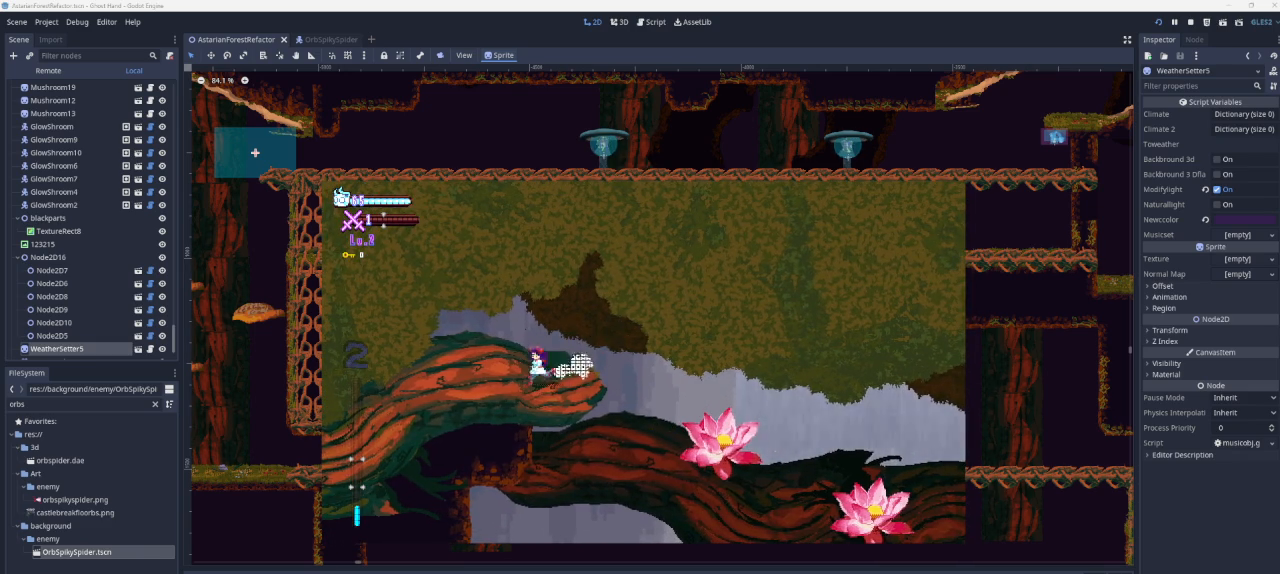
{"buttons": [], "left_stick": "left", "right_stick": "center", "events": []}
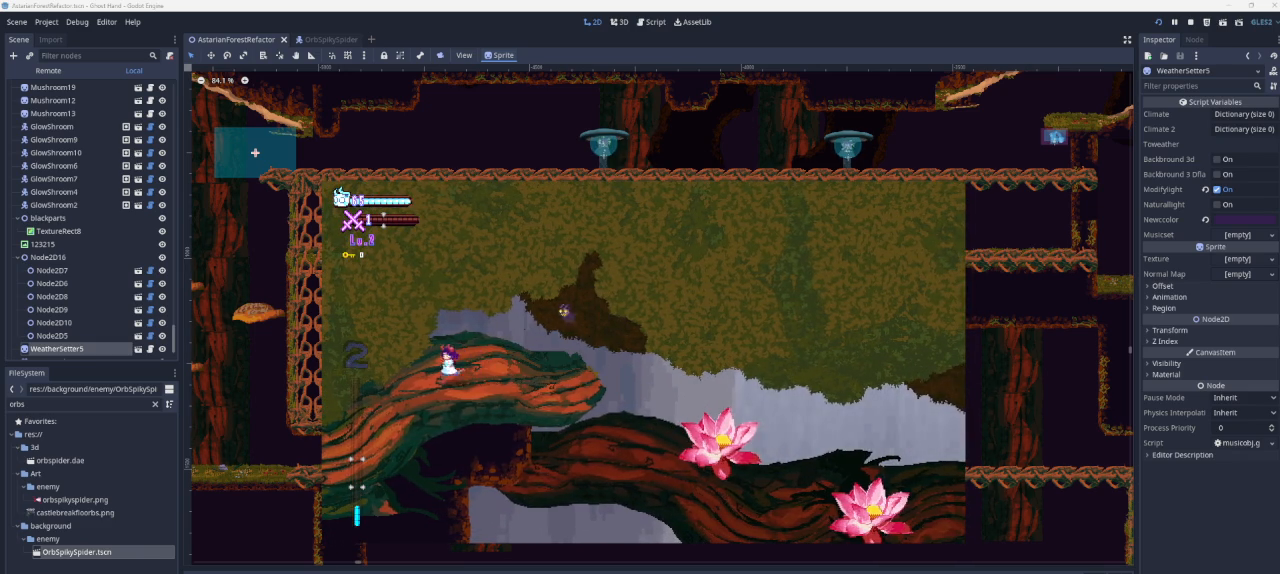
{"buttons": [], "left_stick": "left", "right_stick": "center", "events": []}
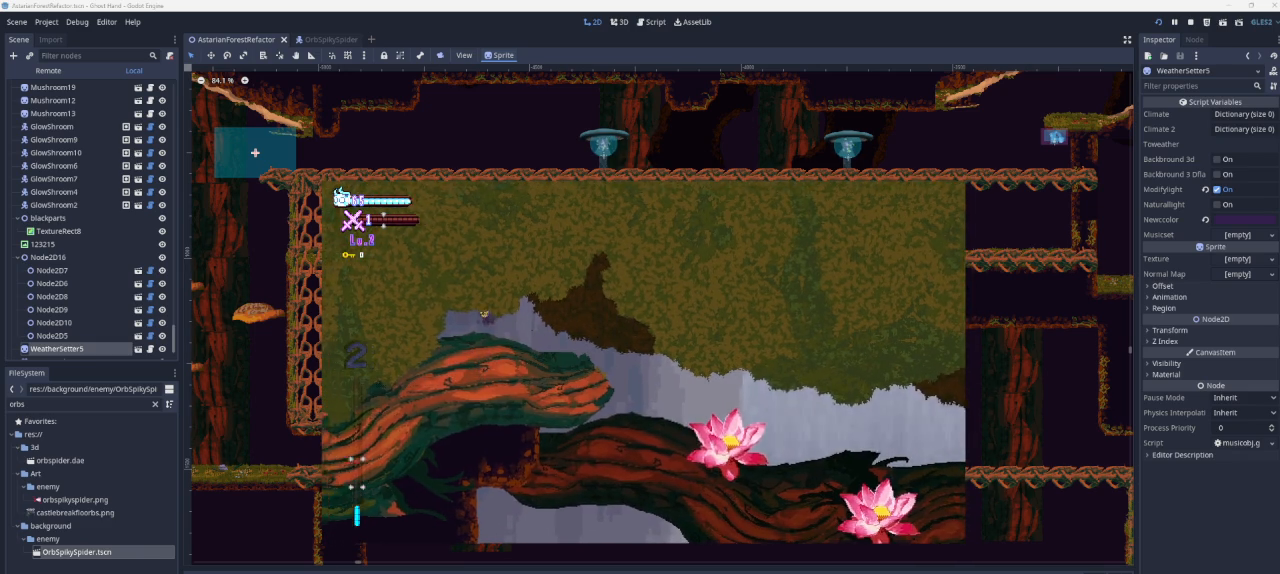
{"buttons": [], "left_stick": "left", "right_stick": "center", "events": []}
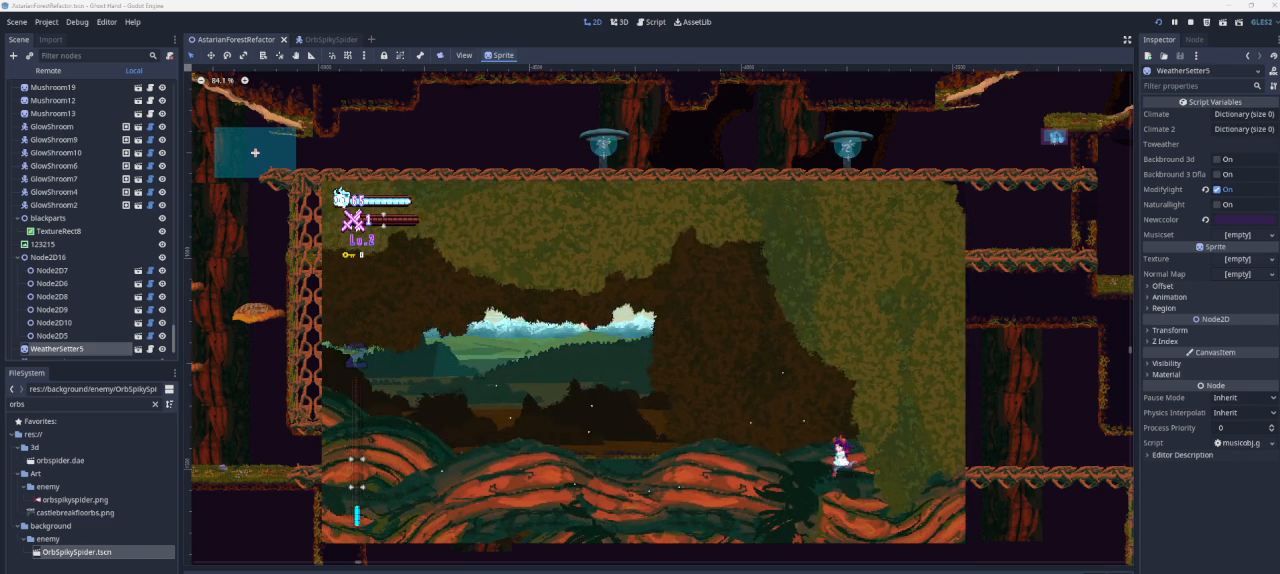
{"buttons": [], "left_stick": "left", "right_stick": "center", "events": []}
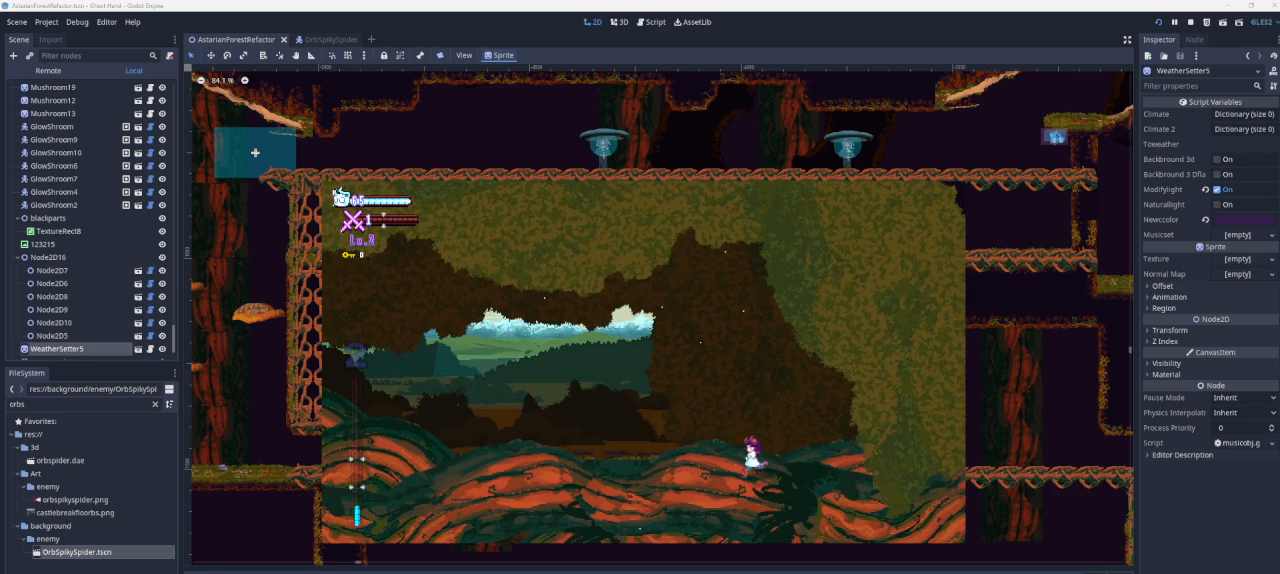
{"buttons": [], "left_stick": "left", "right_stick": "center", "events": []}
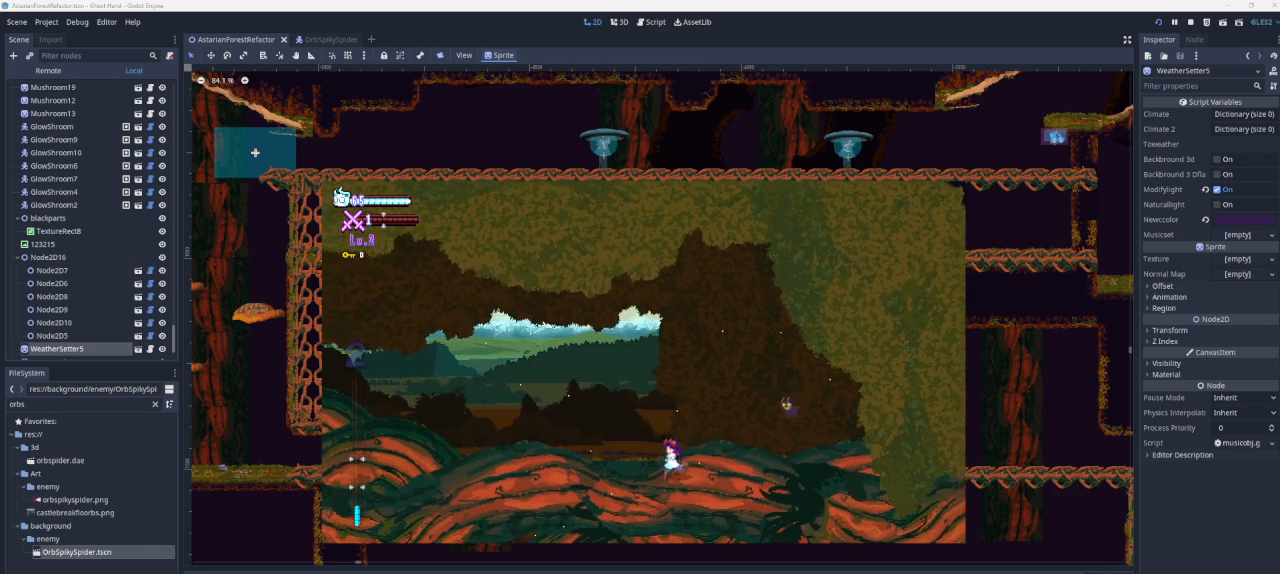
{"buttons": [], "left_stick": "left", "right_stick": "center", "events": []}
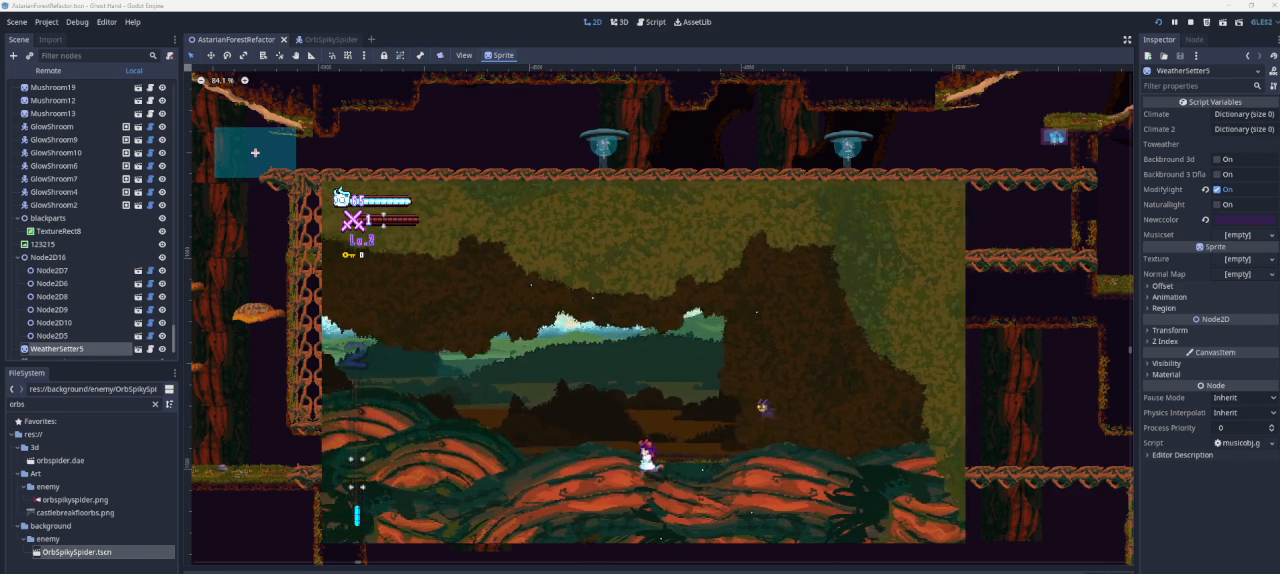
{"buttons": [], "left_stick": "left", "right_stick": "center", "events": []}
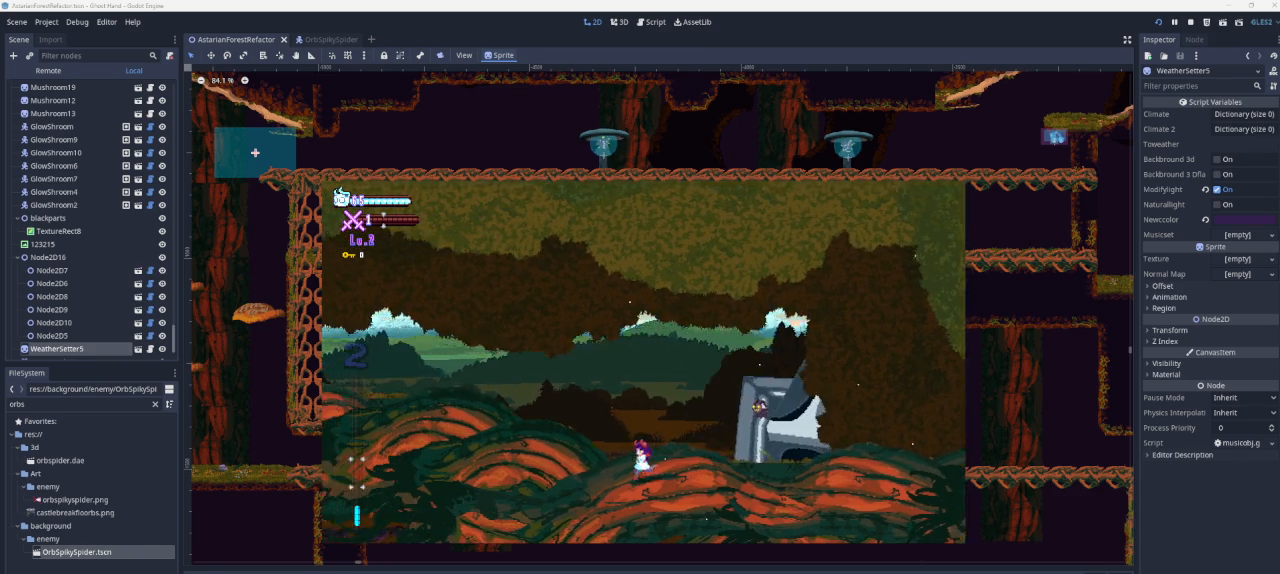
{"buttons": [], "left_stick": "left", "right_stick": "center", "events": []}
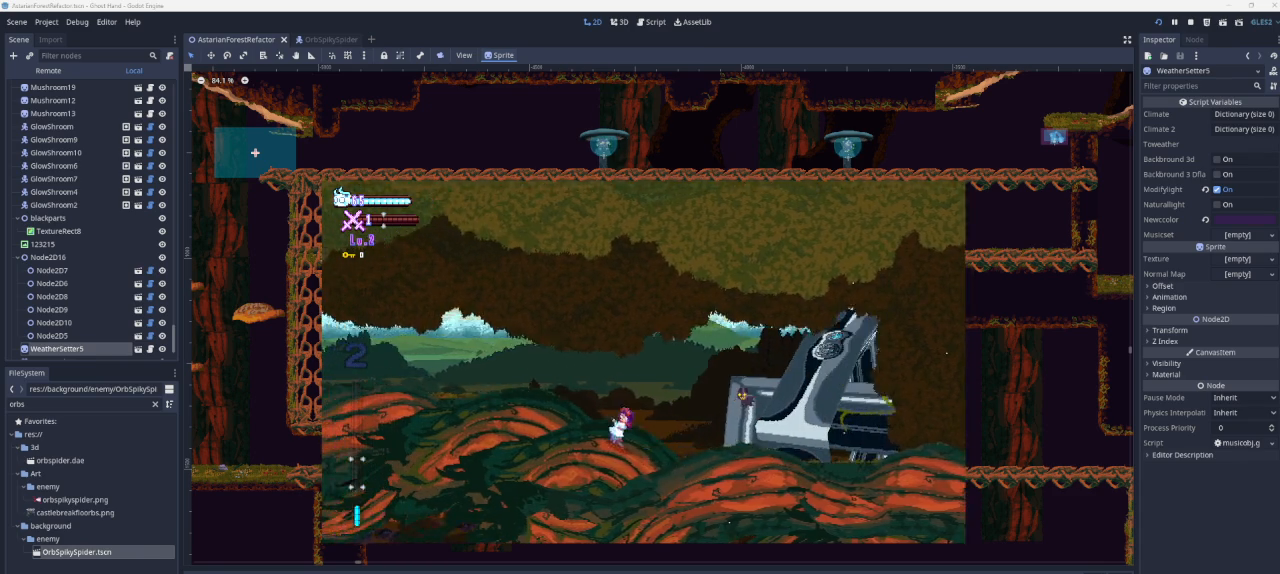
{"buttons": [], "left_stick": "left", "right_stick": "center", "events": []}
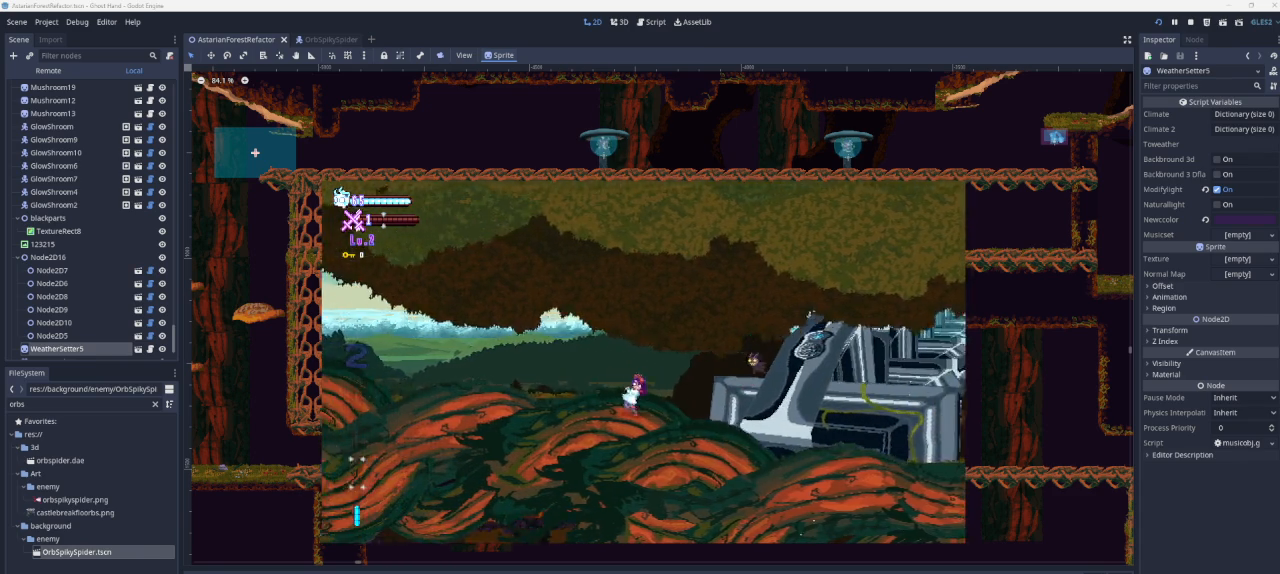
{"buttons": [], "left_stick": "left", "right_stick": "center", "events": []}
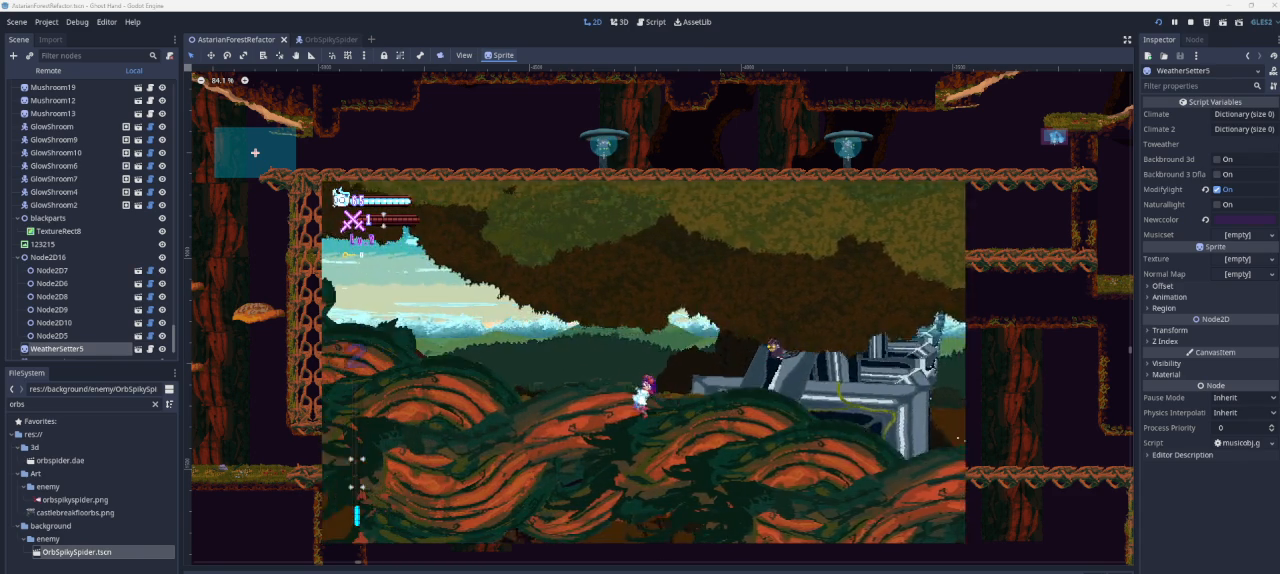
{"buttons": ["CROSS"], "left_stick": "left", "right_stick": "center", "events": [[400, "CROSS", "down"]]}
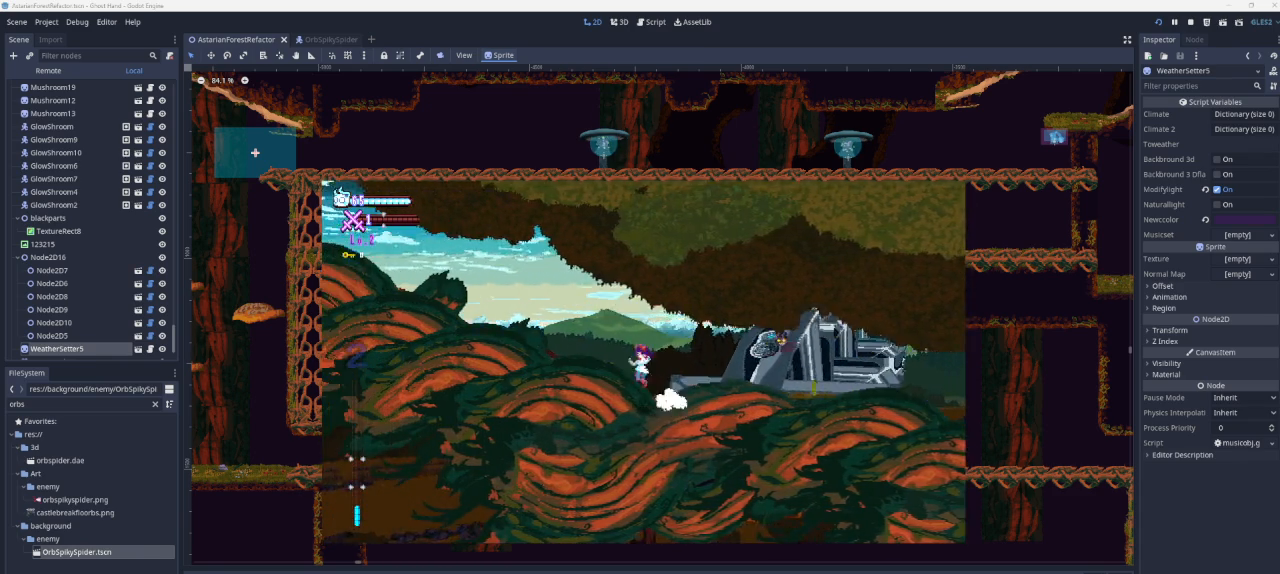
{"buttons": [], "left_stick": "left", "right_stick": "center", "events": [[367, "CROSS", "up"]]}
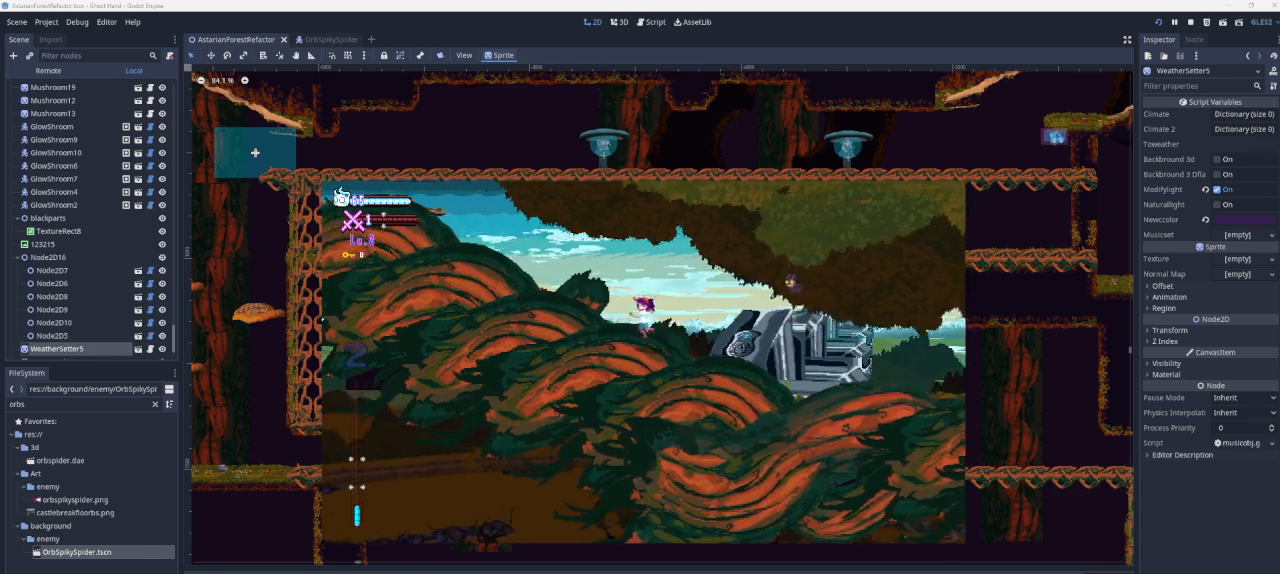
{"buttons": [], "left_stick": "left", "right_stick": "center", "events": [[33, "CROSS", "down"], [500, "CROSS", "up"]]}
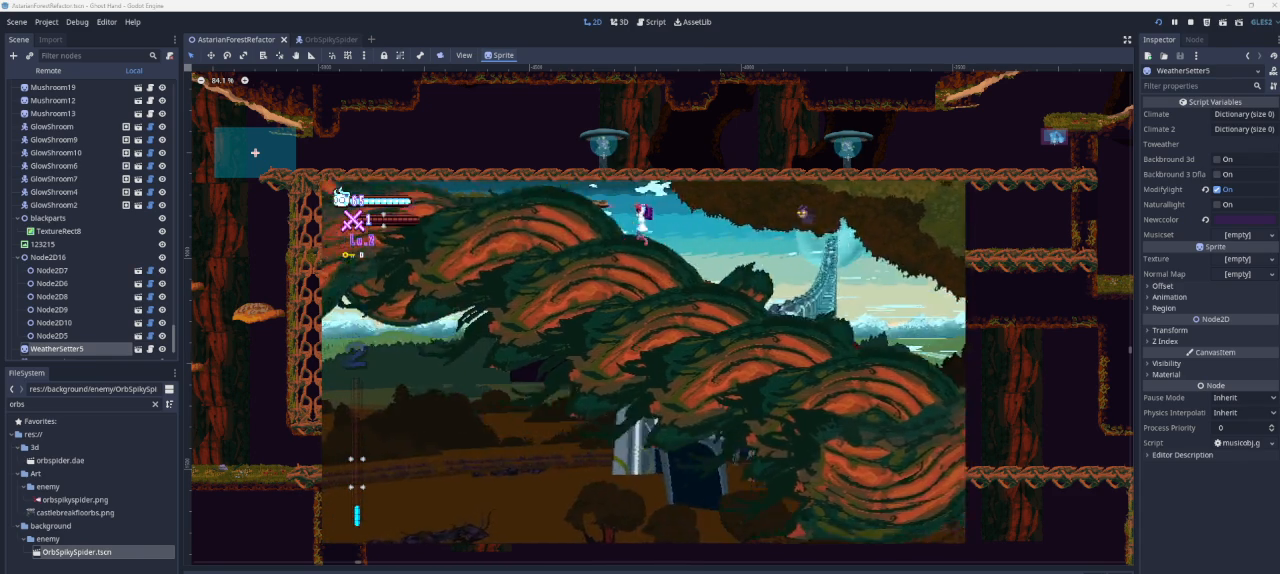
{"buttons": ["CROSS"], "left_stick": "left", "right_stick": "center", "events": [[267, "CROSS", "down"]]}
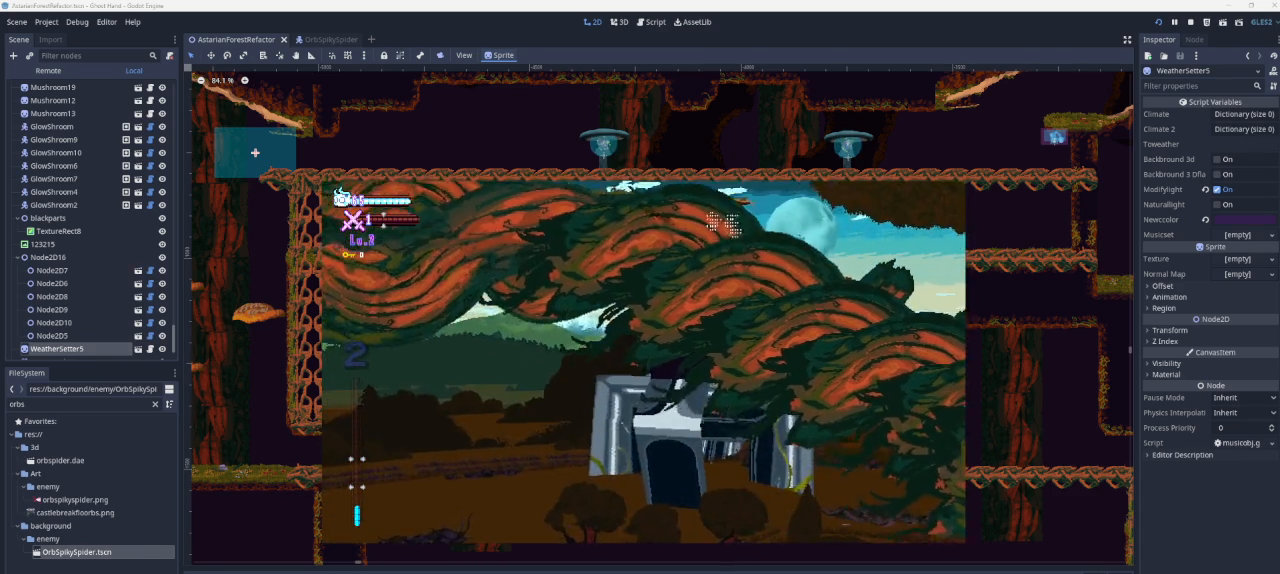
{"buttons": [], "left_stick": "left", "right_stick": "center", "events": [[67, "CROSS", "up"]]}
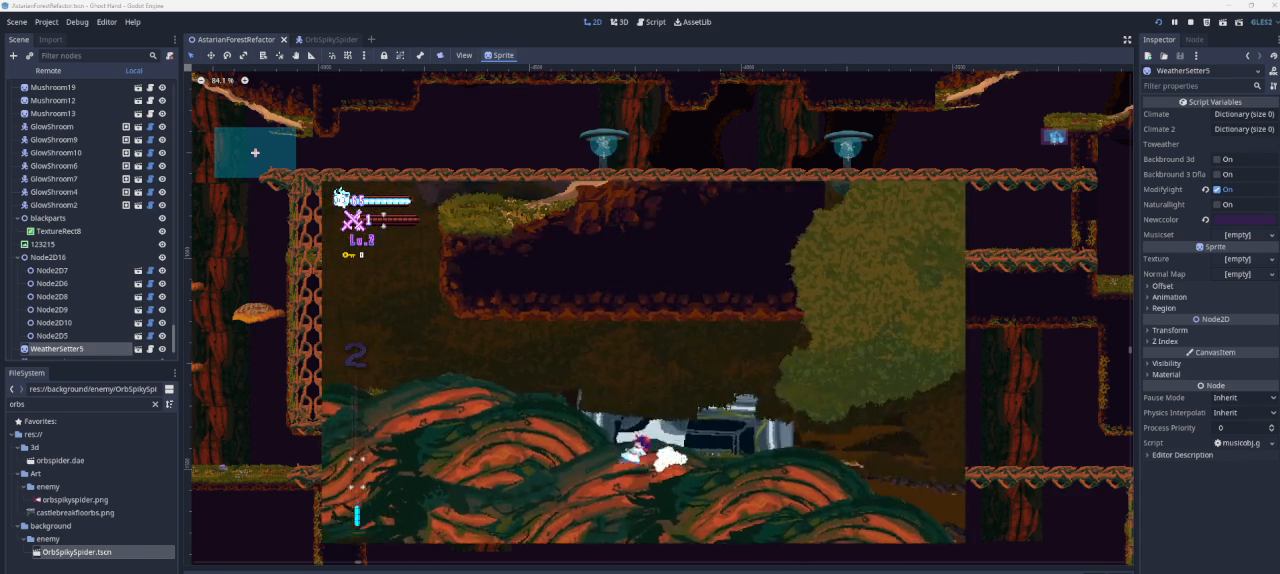
{"buttons": ["CROSS"], "left_stick": "left", "right_stick": "center", "events": [[433, "CROSS", "down"]]}
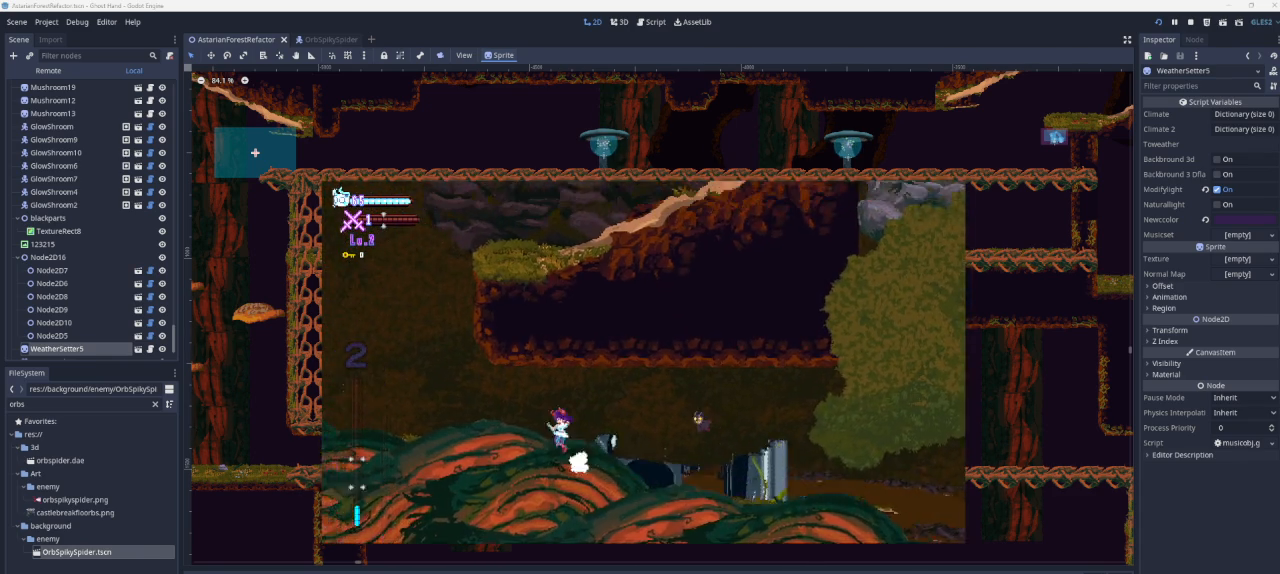
{"buttons": [], "left_stick": "left", "right_stick": "center", "events": [[100, "CROSS", "up"]]}
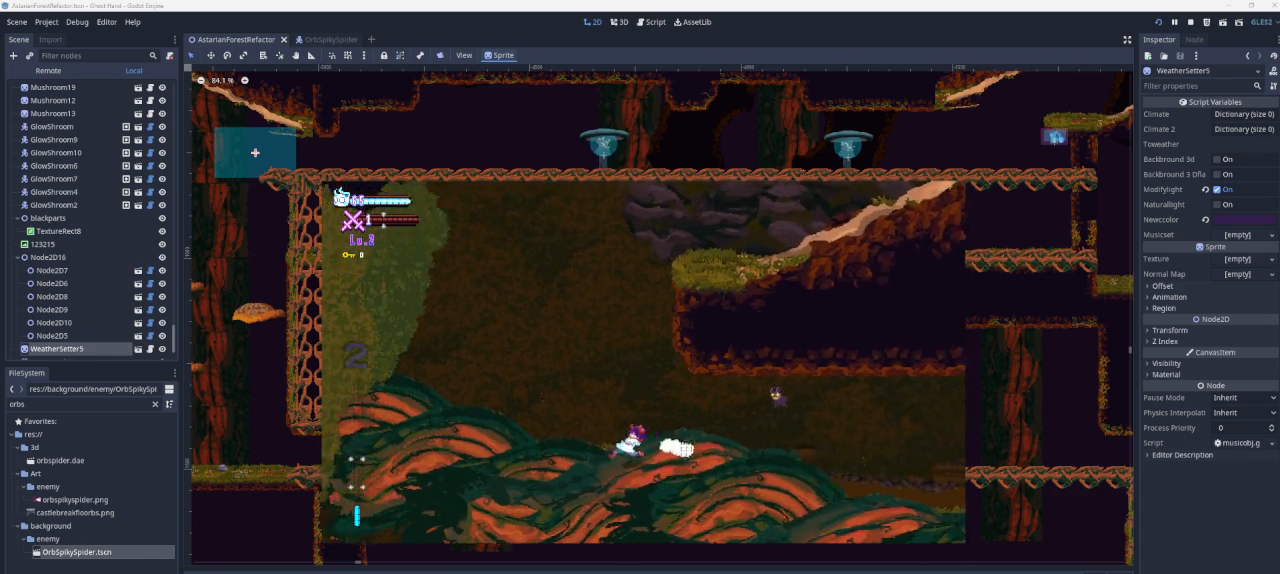
{"buttons": ["CROSS"], "left_stick": "left", "right_stick": "center", "events": [[133, "CROSS", "down"]]}
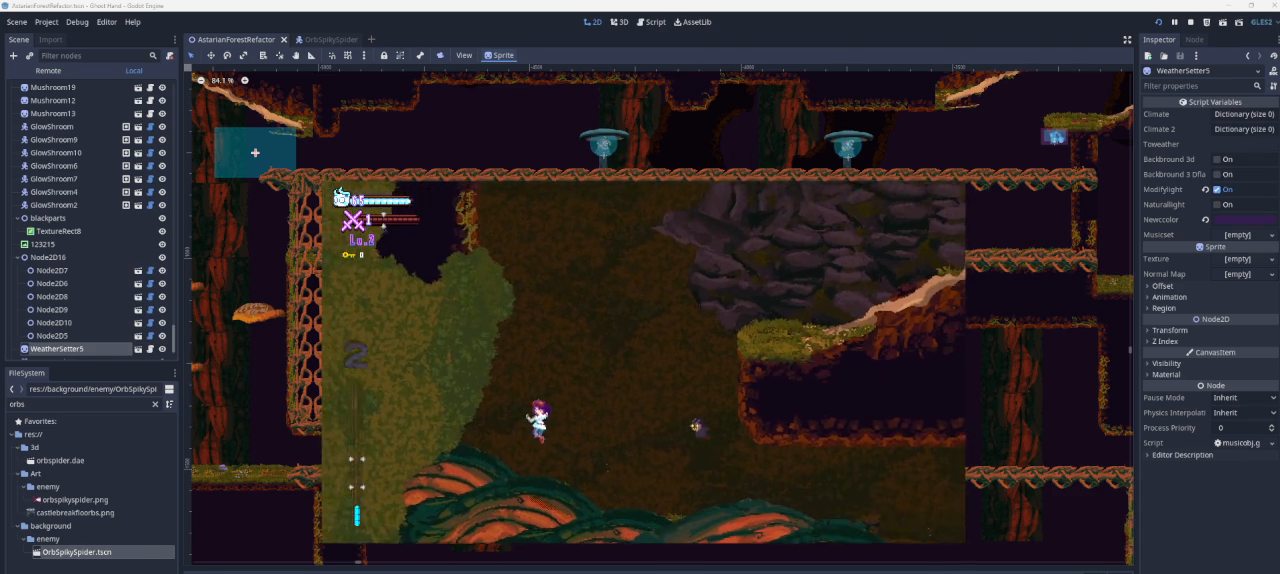
{"buttons": ["CROSS"], "left_stick": "right", "right_stick": "center", "events": [[267, "CROSS", "up"], [300, "left_stick", "right"], [467, "CROSS", "down"]]}
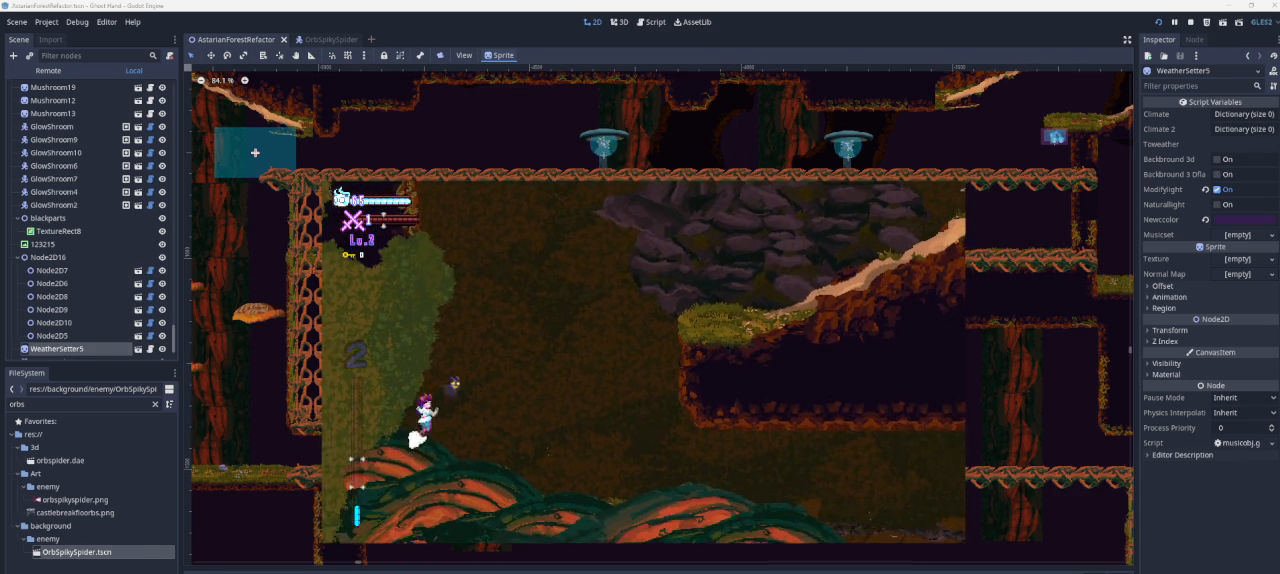
{"buttons": [], "left_stick": "right", "right_stick": "center", "events": [[467, "CROSS", "up"]]}